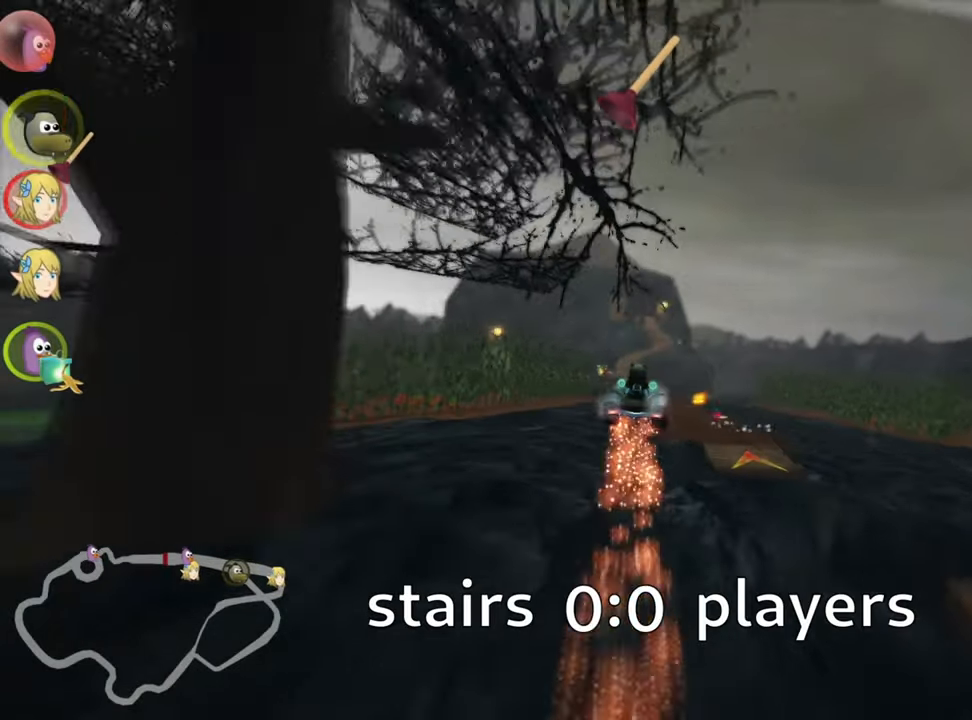
Gameplay with keyboard; each line is a JSON object with the keys held at the frame after it. "events" lists presses ("down") and releases ("up") of "down", "fire", "left", "look", "nitro", "right", "skid" and "up" between this image and that frame as [ms after this image, input, new state], when the widget could be followed in between. No other keys are recorded. Mouse input is not recorded. Key names are as the overlay labels them; some are game actions (e.g. jump) rather than physical keys.
{"keys": ["right", "skid", "up"], "events": [[33, "right", "down"], [33, "skid", "down"]]}
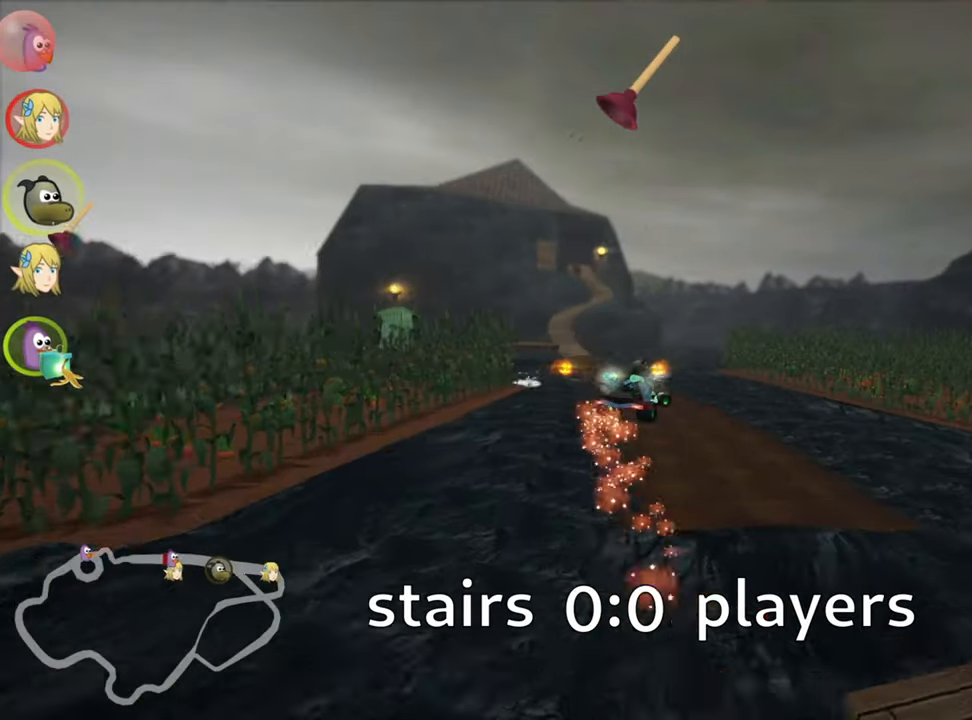
{"keys": ["left", "skid", "up"], "events": [[200, "left", "down"], [333, "right", "up"]]}
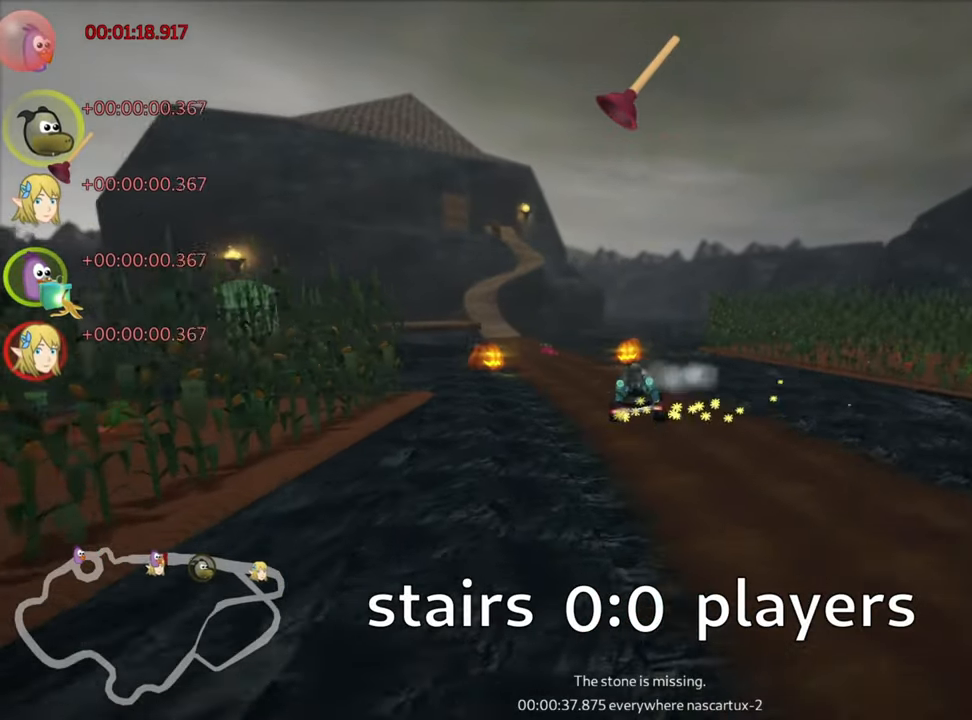
{"keys": ["left", "skid", "up"], "events": [[150, "fire", "down"], [266, "left", "up"], [316, "fire", "up"], [450, "left", "down"]]}
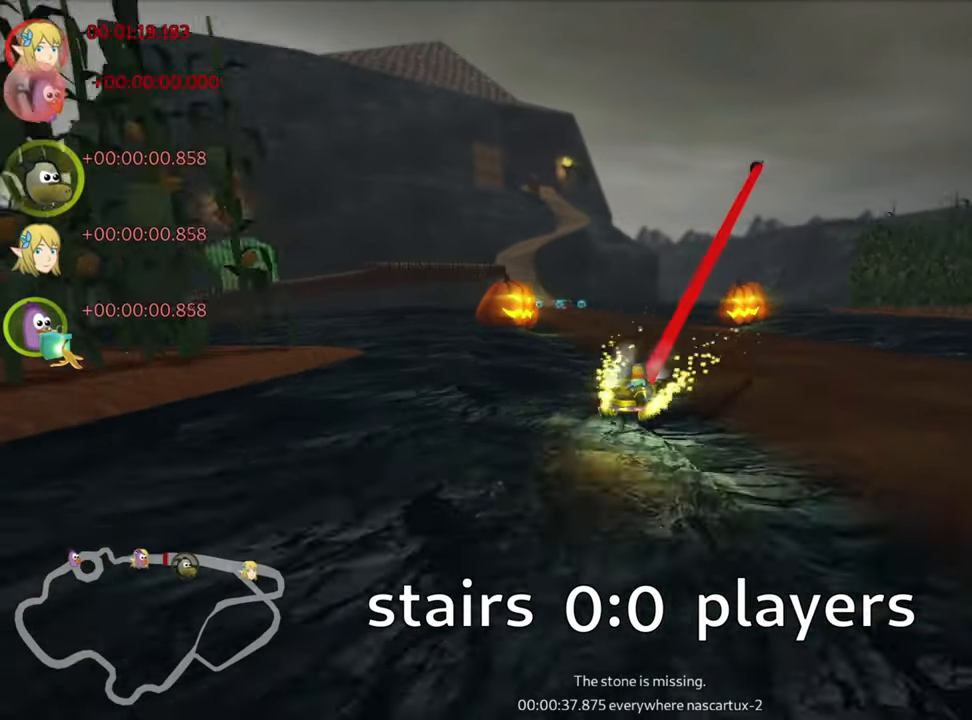
{"keys": ["left", "up"], "events": [[433, "skid", "up"]]}
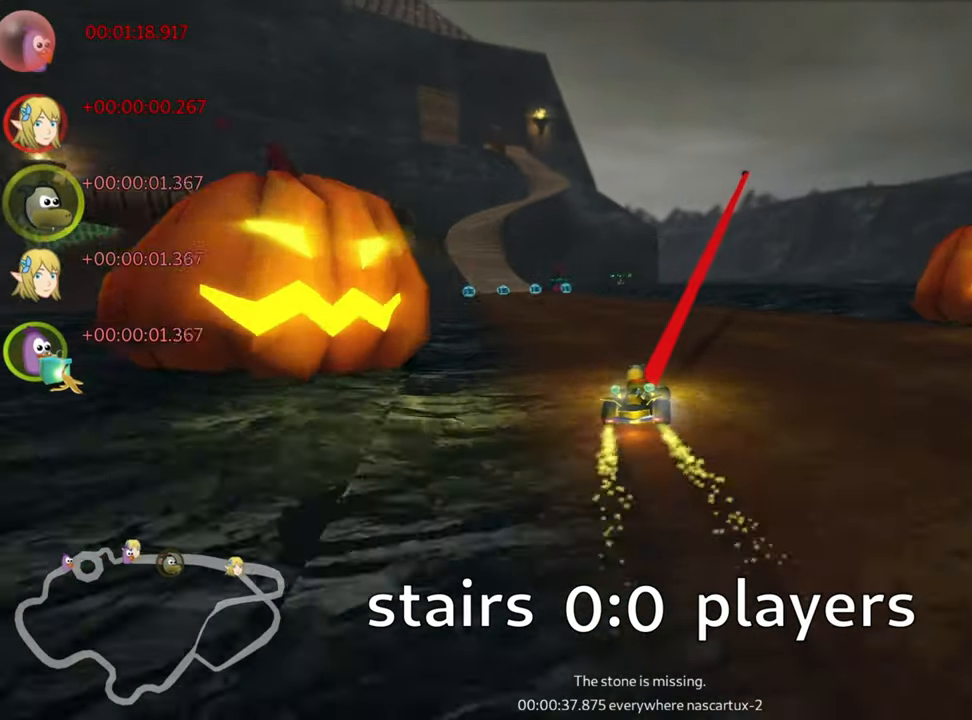
{"keys": [], "events": [[250, "left", "up"], [283, "up", "up"]]}
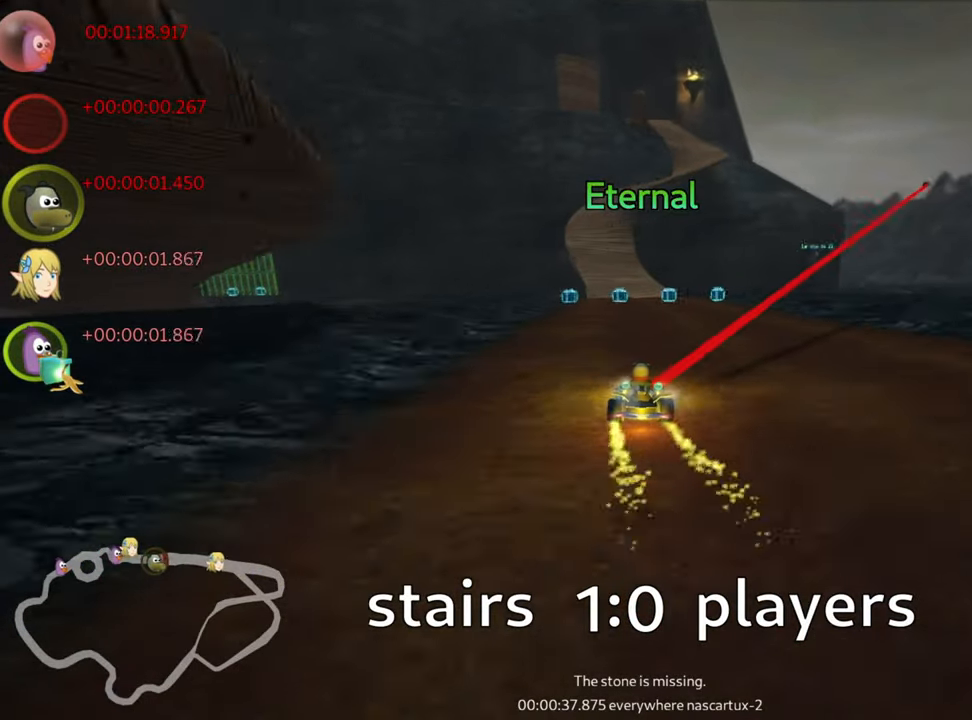
{"keys": [], "events": [[300, "left", "down"], [433, "left", "up"]]}
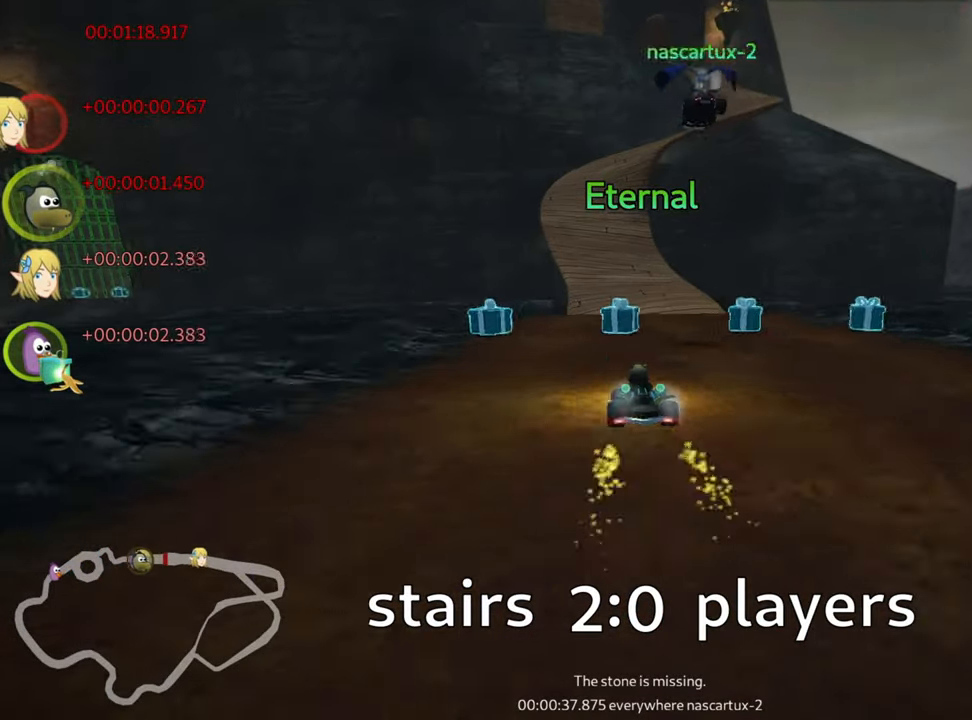
{"keys": [], "events": []}
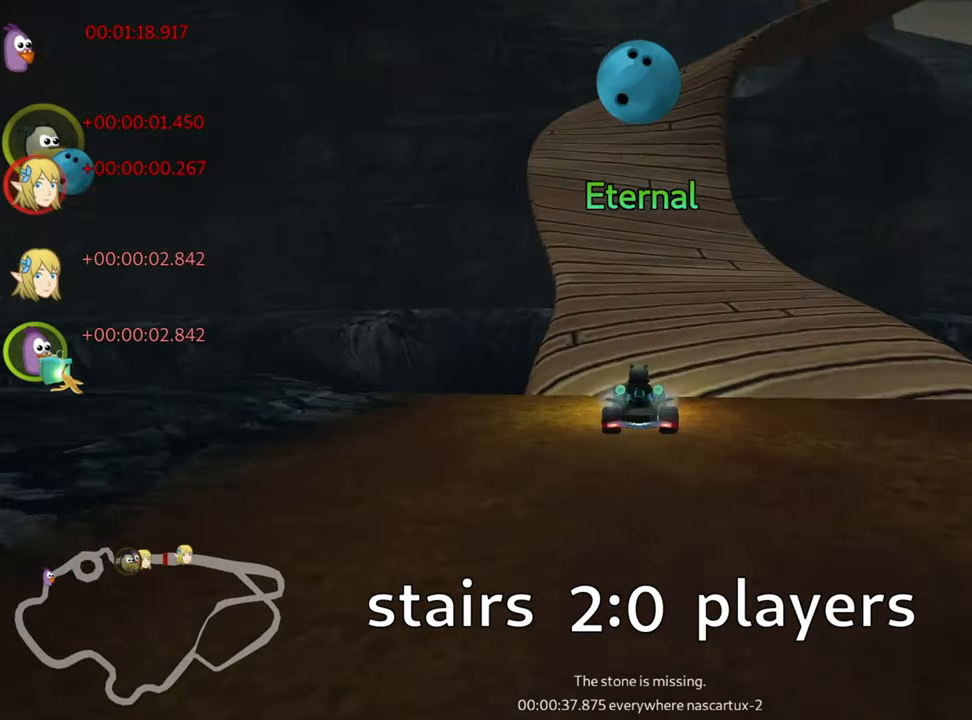
{"keys": ["skid"], "events": [[500, "skid", "down"]]}
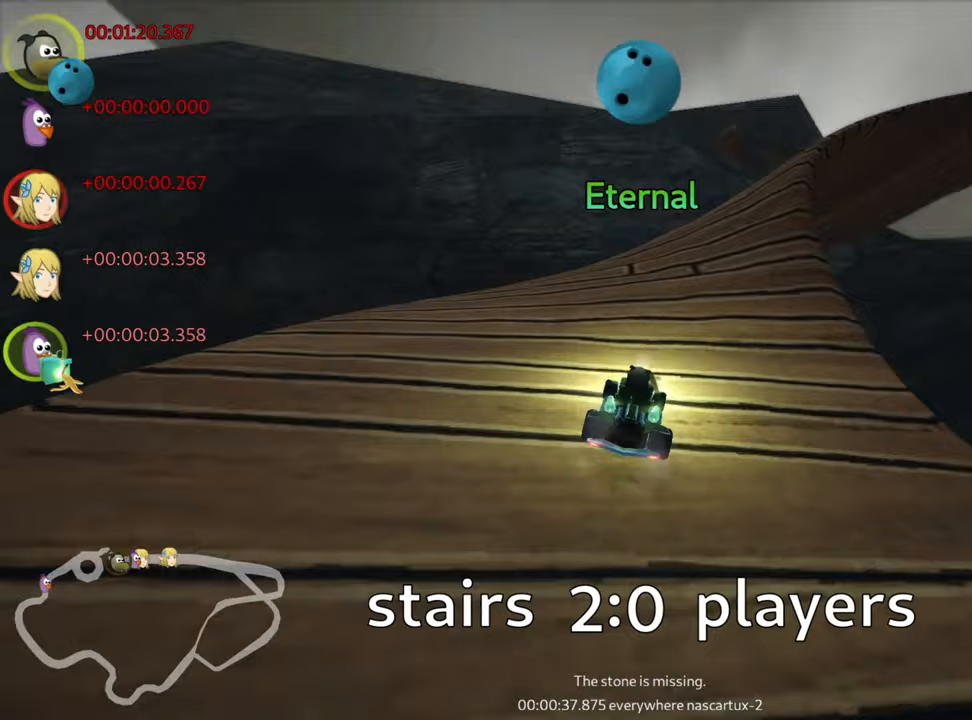
{"keys": [], "events": [[33, "right", "down"], [200, "skid", "up"], [417, "right", "up"]]}
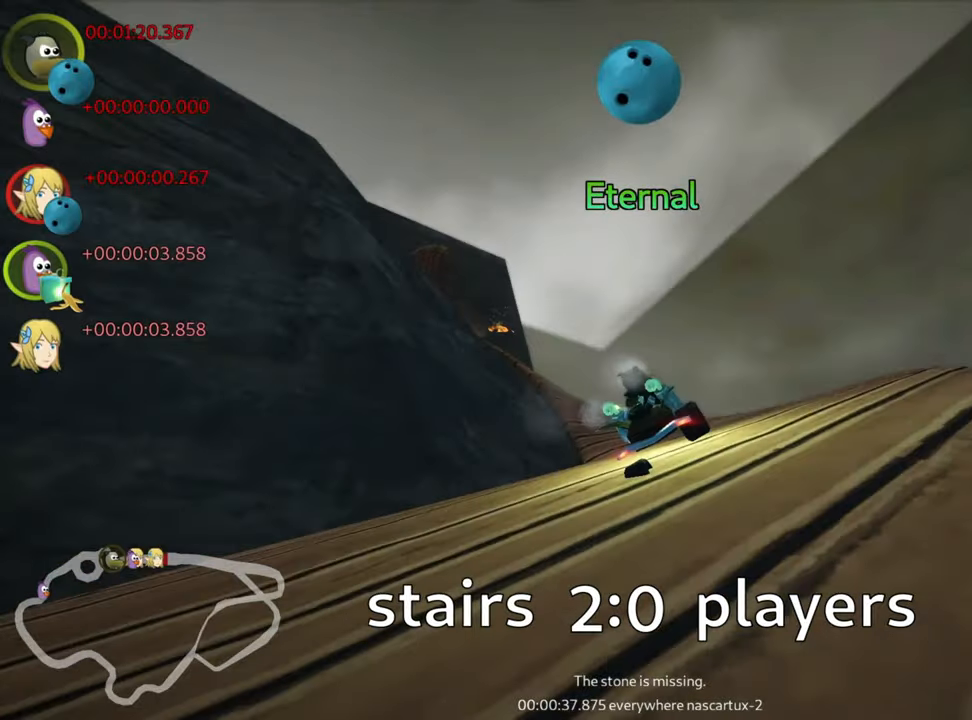
{"keys": ["left", "skid"], "events": [[117, "skid", "down"], [133, "left", "down"]]}
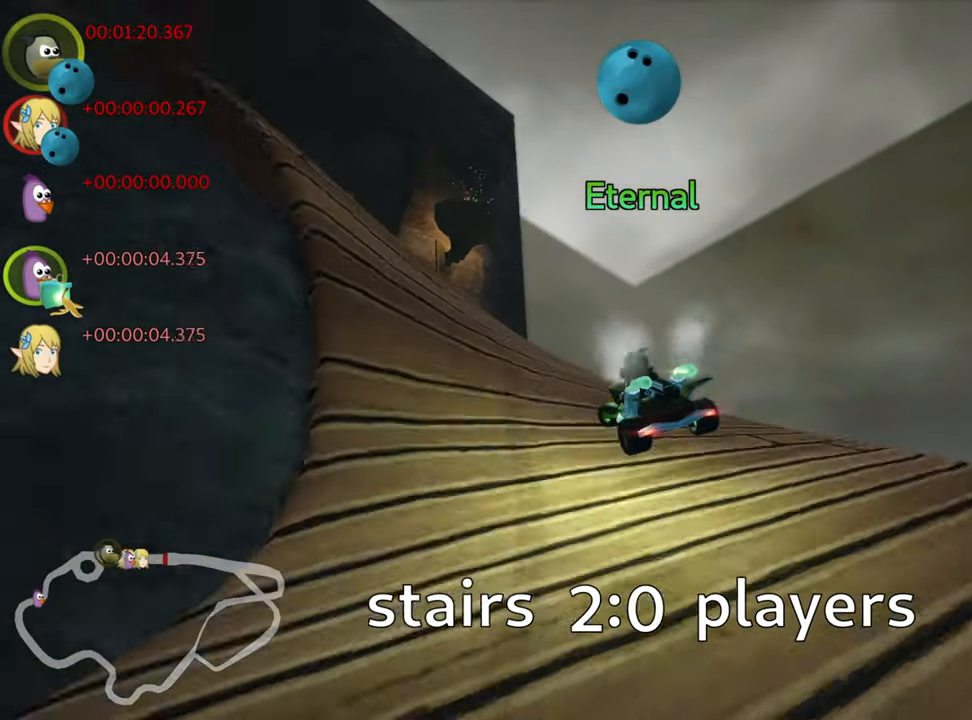
{"keys": ["left"], "events": [[33, "skid", "up"], [183, "skid", "down"], [300, "skid", "up"]]}
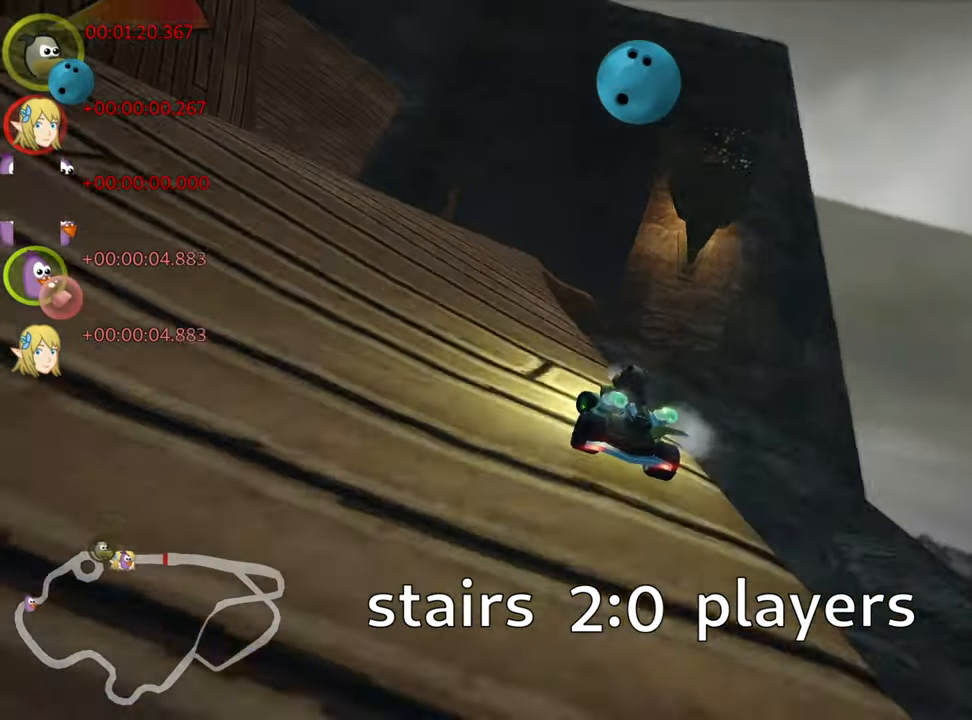
{"keys": ["right"], "events": [[200, "left", "up"], [300, "right", "down"], [300, "skid", "down"], [467, "skid", "up"]]}
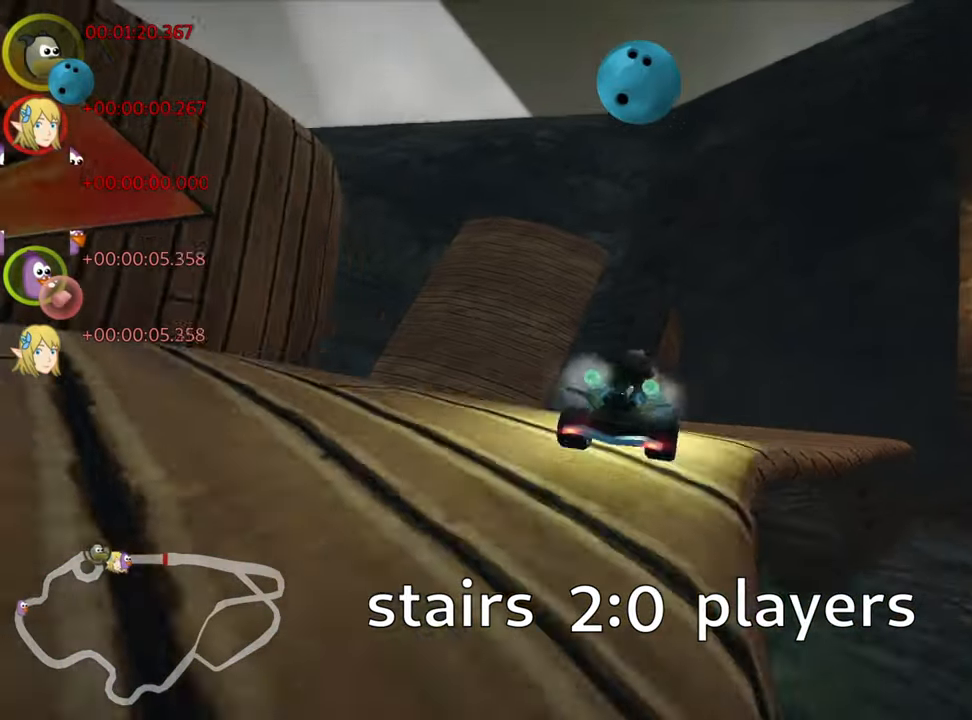
{"keys": ["left", "up"], "events": [[33, "right", "up"], [150, "right", "down"], [417, "right", "up"], [483, "up", "down"], [500, "left", "down"]]}
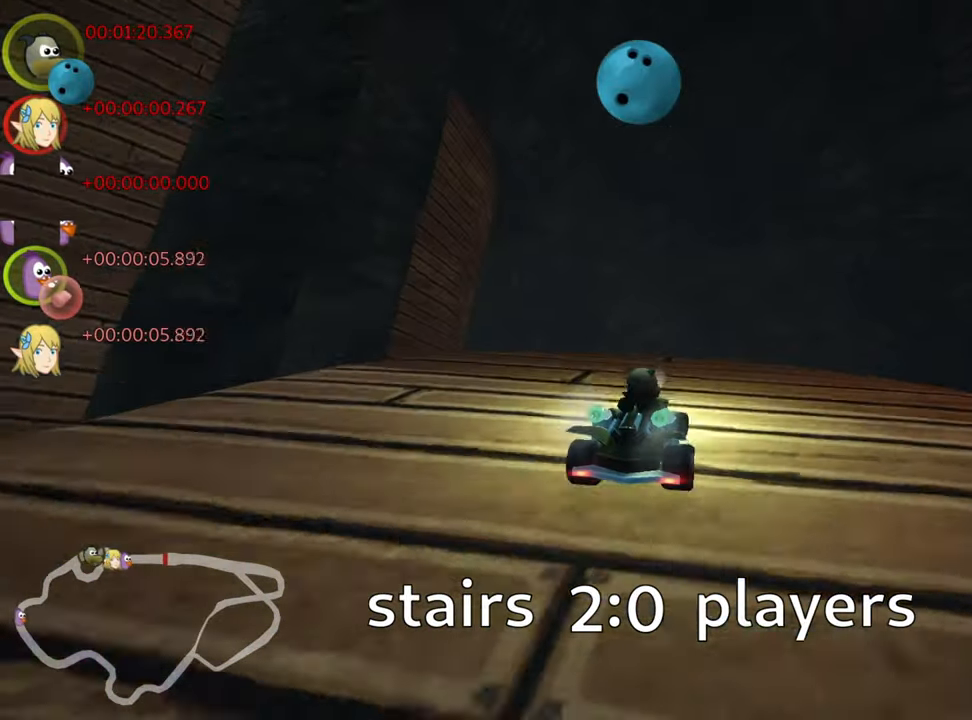
{"keys": ["left", "skid", "up"], "events": [[50, "skid", "down"], [183, "skid", "up"], [233, "look", "down"], [300, "fire", "down"], [383, "fire", "up"], [383, "look", "up"], [450, "skid", "down"]]}
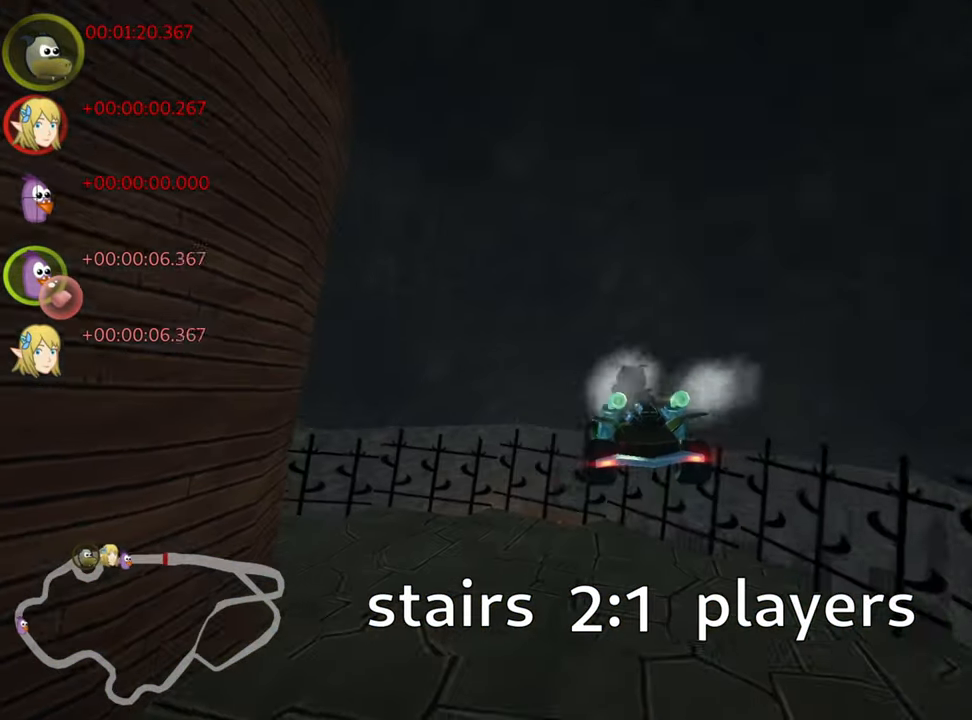
{"keys": ["left", "skid", "up"], "events": []}
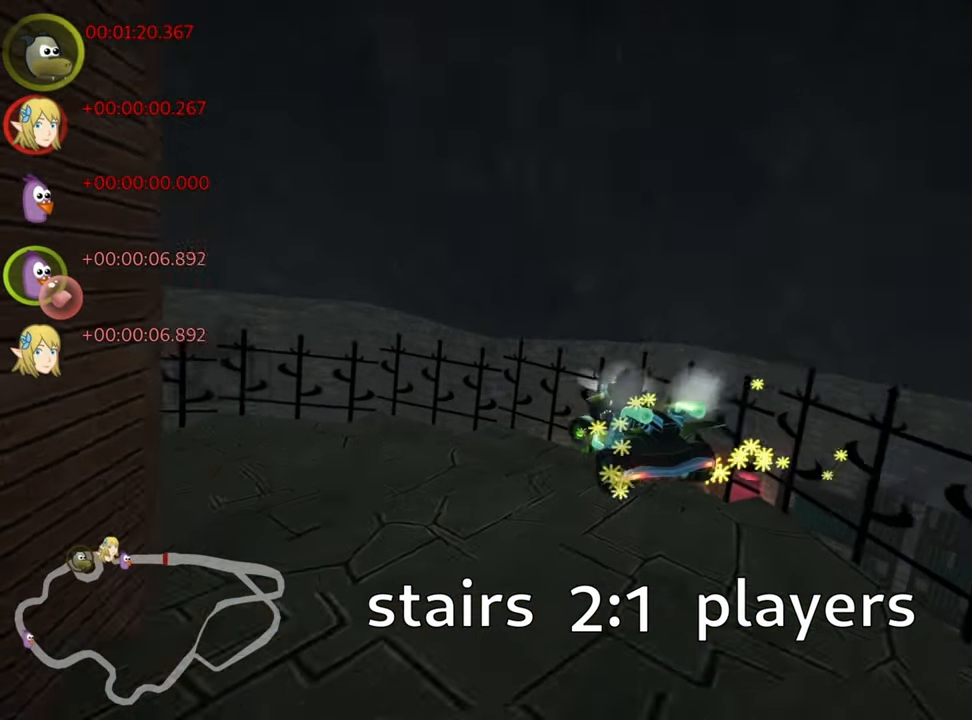
{"keys": ["left", "up"], "events": [[183, "skid", "up"]]}
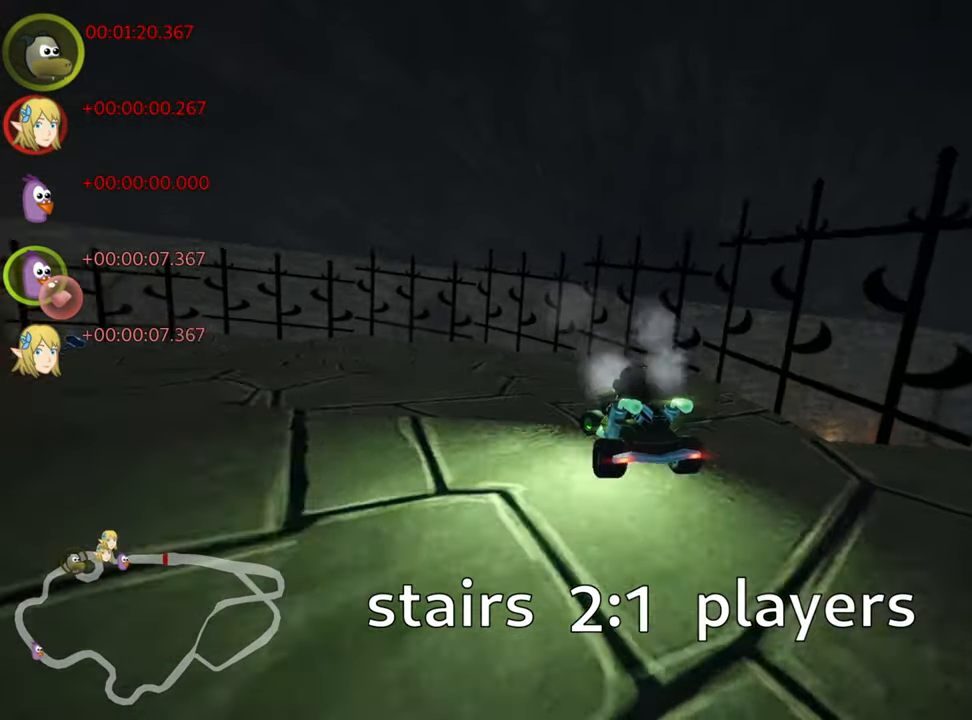
{"keys": ["left", "skid", "up"], "events": [[217, "skid", "down"]]}
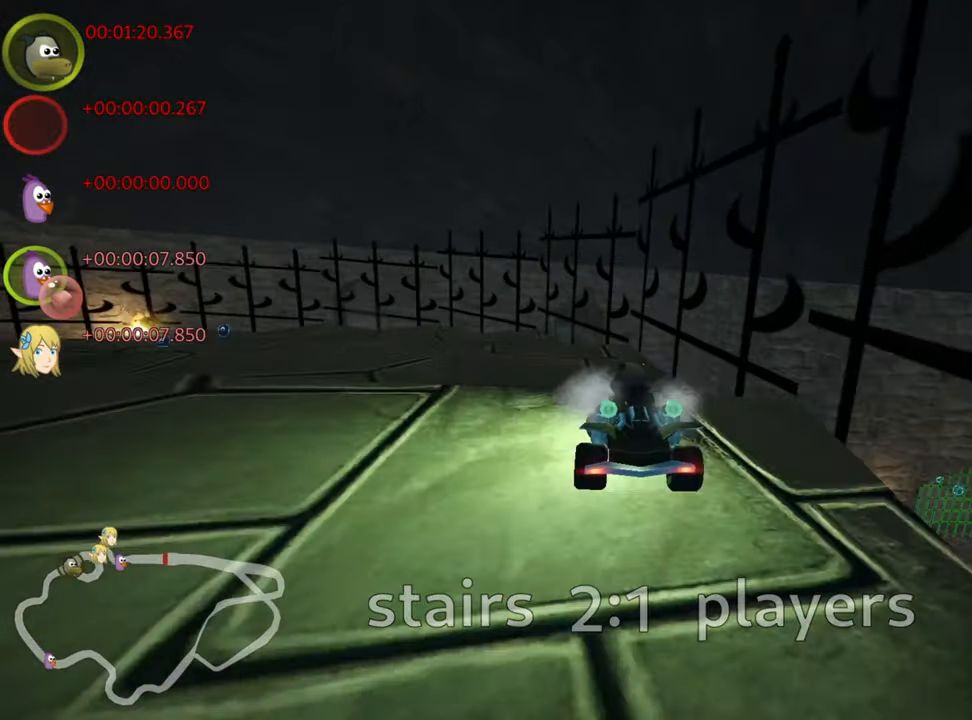
{"keys": ["left", "skid", "up"], "events": [[133, "skid", "up"], [433, "skid", "down"]]}
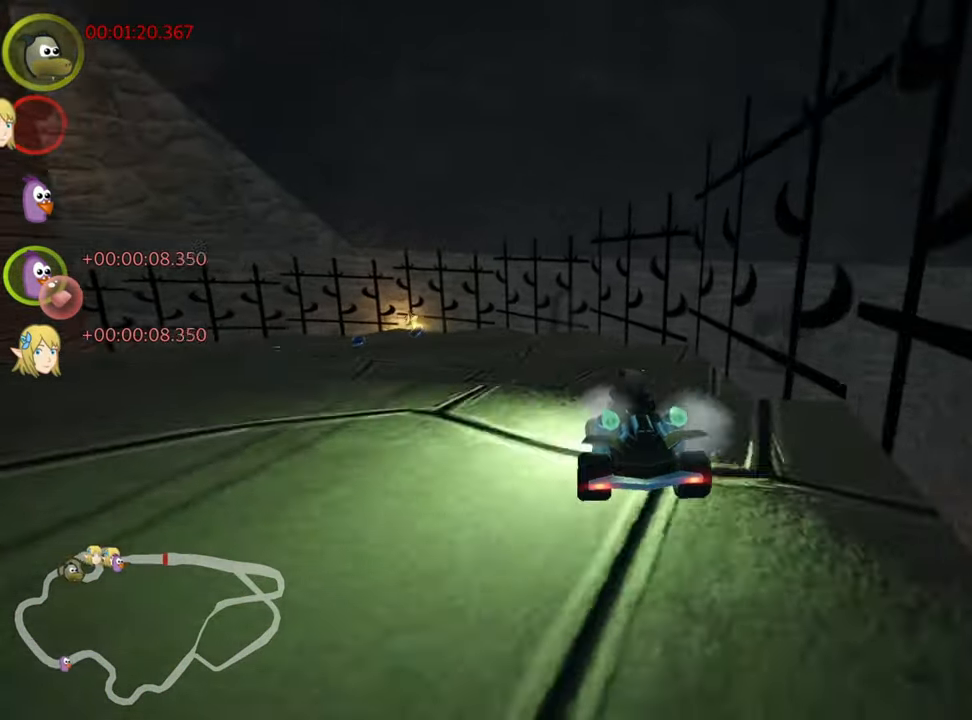
{"keys": ["left", "up"], "events": [[284, "skid", "up"]]}
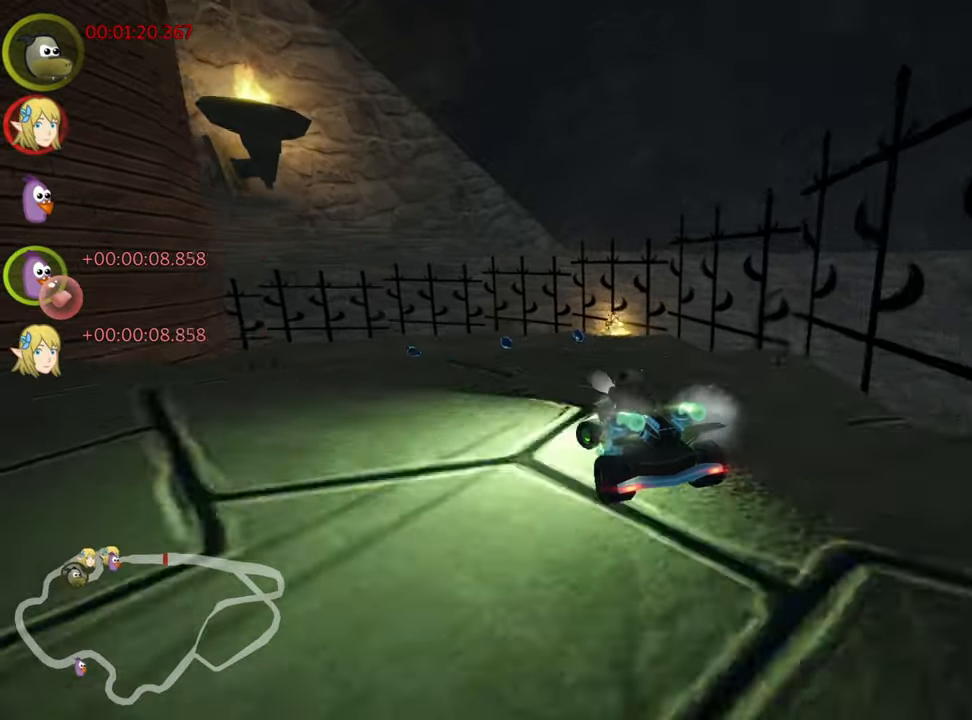
{"keys": ["left", "skid", "up"], "events": [[167, "skid", "down"]]}
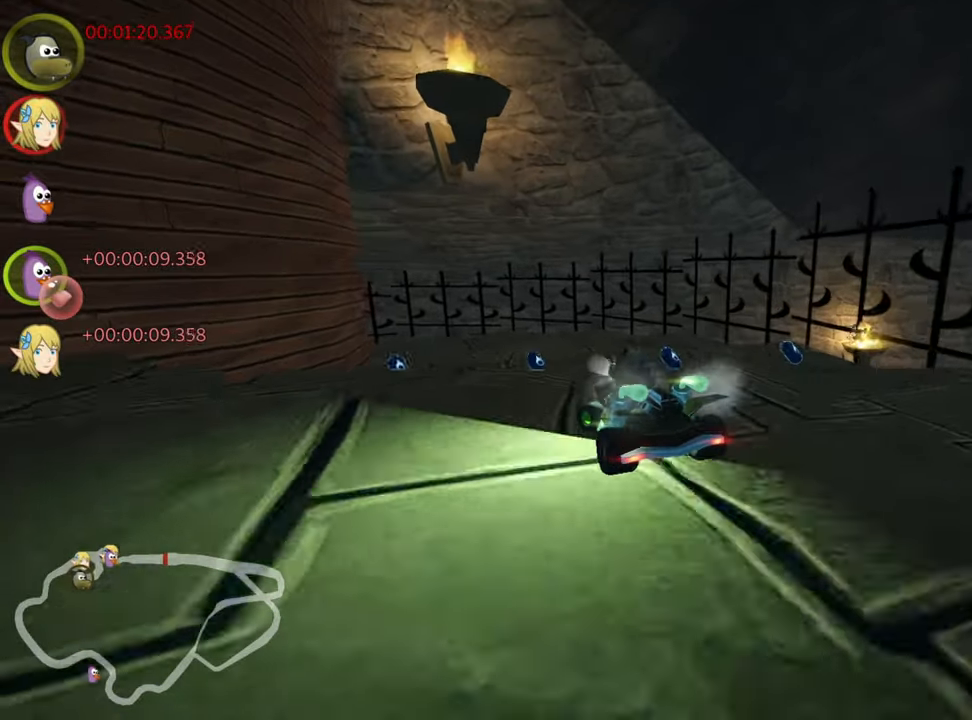
{"keys": ["left", "skid", "up"], "events": [[50, "right", "down"], [167, "right", "up"]]}
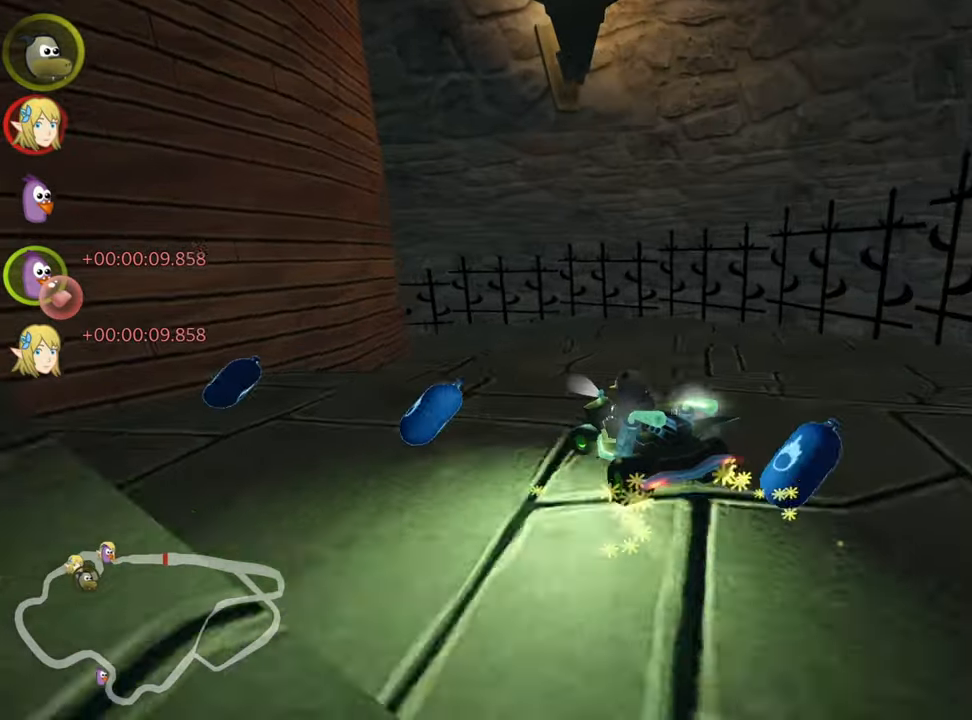
{"keys": [], "events": [[434, "skid", "up"], [500, "left", "up"], [500, "up", "up"]]}